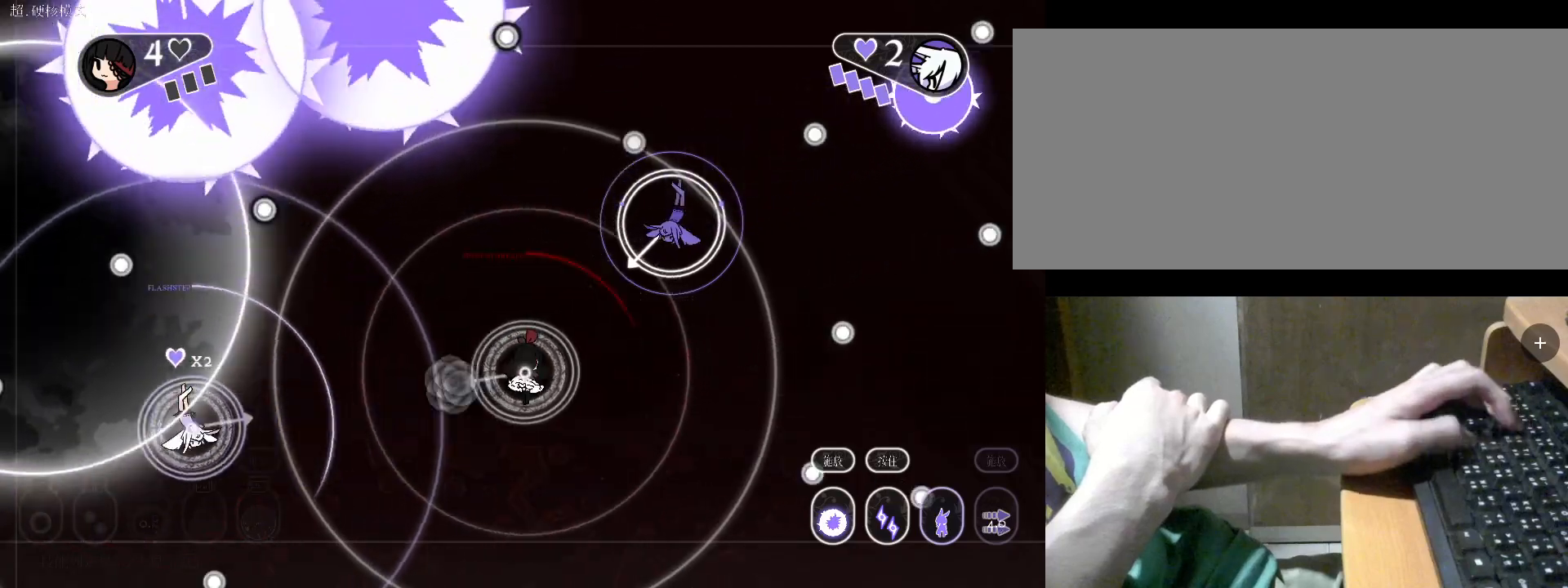
Gameplay with keyboard; each line is a JSON object with the keys held at the frame after it. "events" lists presses ("down") and releases ("up") of "a", "alt", "b", "c", "caps_lock", "comma", "ctrl", "d", "e", "f", "g", "h", "i", "j", "k", "l", "m", "n", "o", "q", "r", "s", "shift", "space", "super", "t", "tab", "u", "v", "w", "x", "y" and "z" between this image and that frame as [ms after this image, input, new state], when the widget could be followed in between. No other keys are recorded. Mouse input is not recorded.
{"keys": ["v"], "events": [[33, "v", "down"], [200, "v", "up"], [267, "v", "down"], [367, "v", "up"], [400, "v", "down"]]}
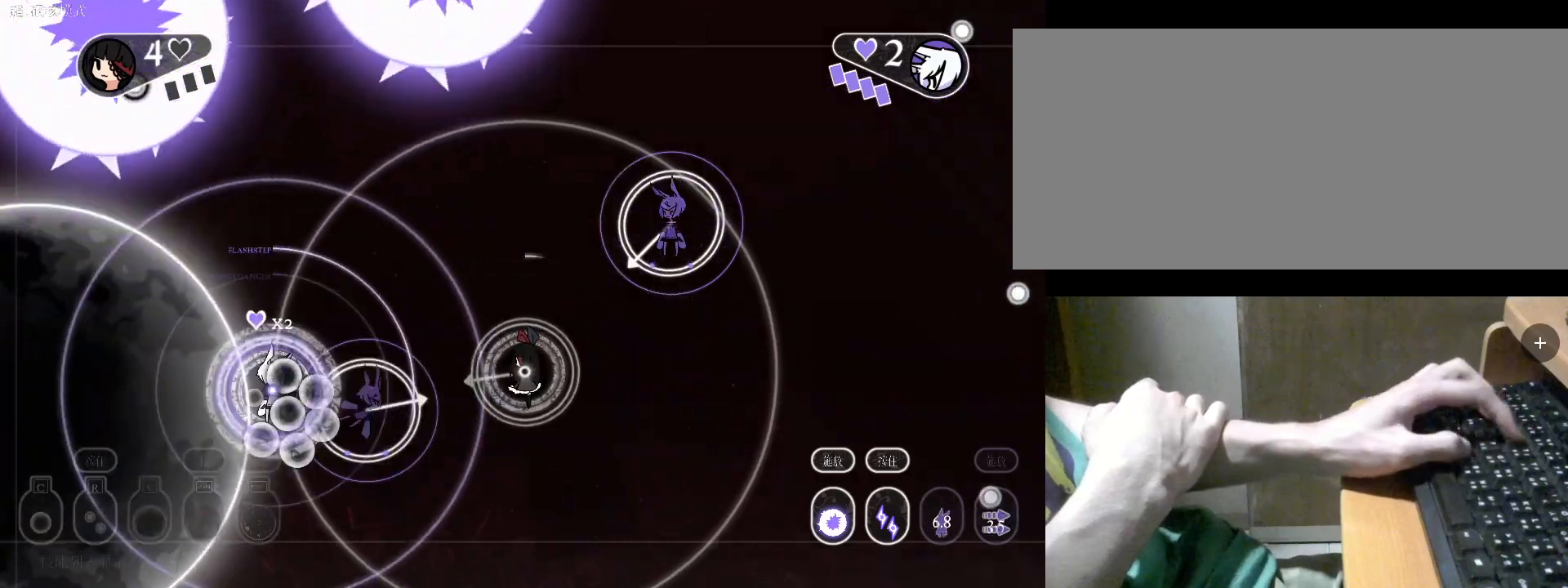
{"keys": ["d", "s"], "events": [[33, "r", "down"], [33, "v", "up"], [300, "d", "down"], [300, "r", "up"], [300, "s", "down"]]}
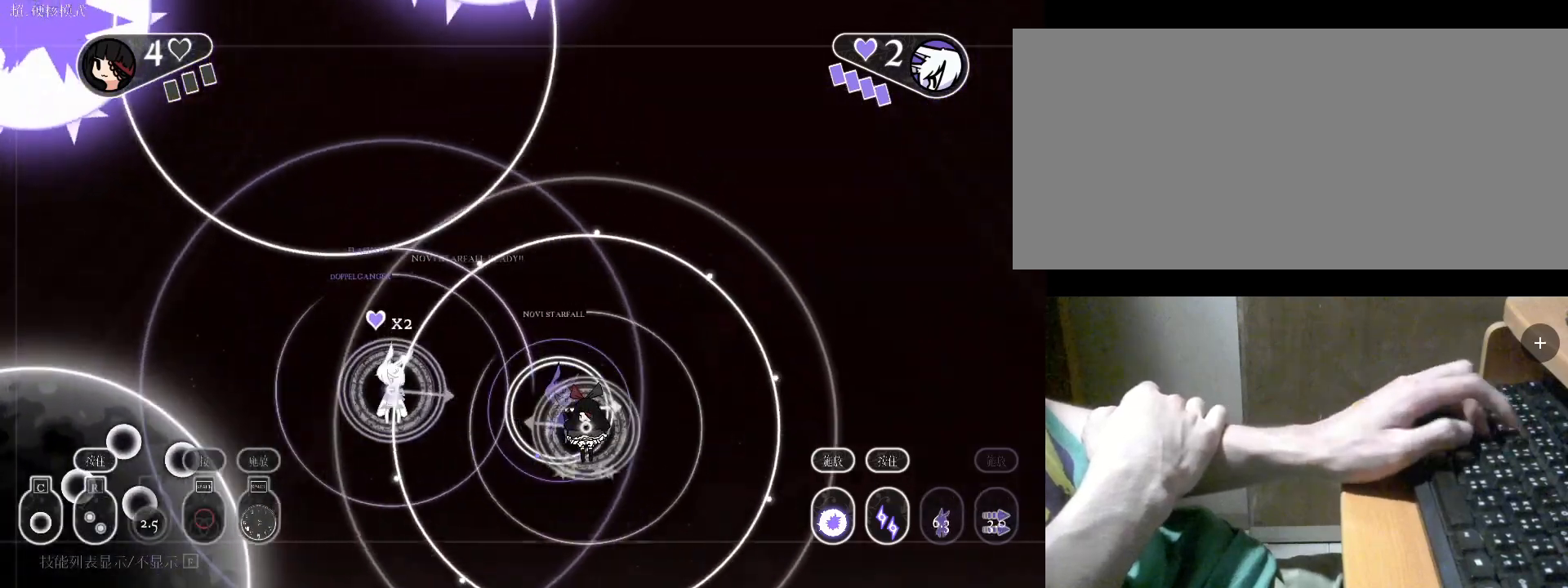
{"keys": ["r", "s"], "events": [[67, "d", "up"], [133, "s", "up"], [300, "a", "down"], [400, "r", "down"], [467, "s", "down"], [500, "a", "up"]]}
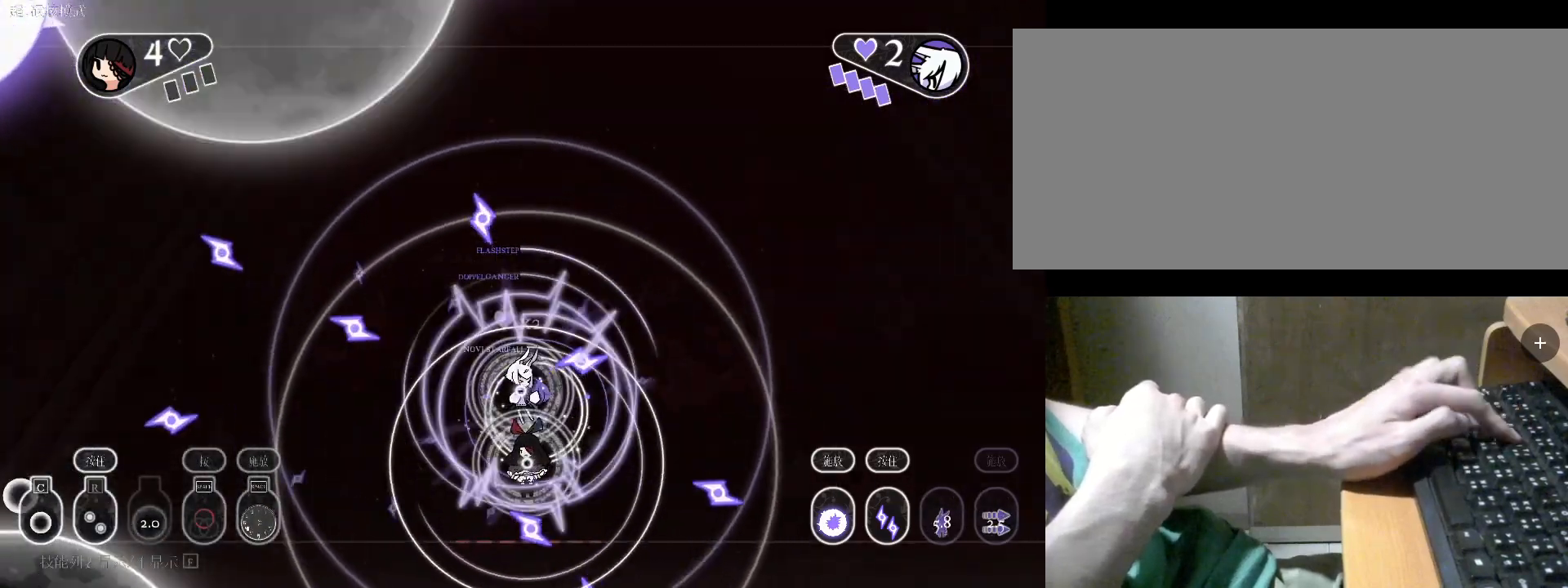
{"keys": ["r", "s"], "events": [[100, "s", "up"], [433, "s", "down"]]}
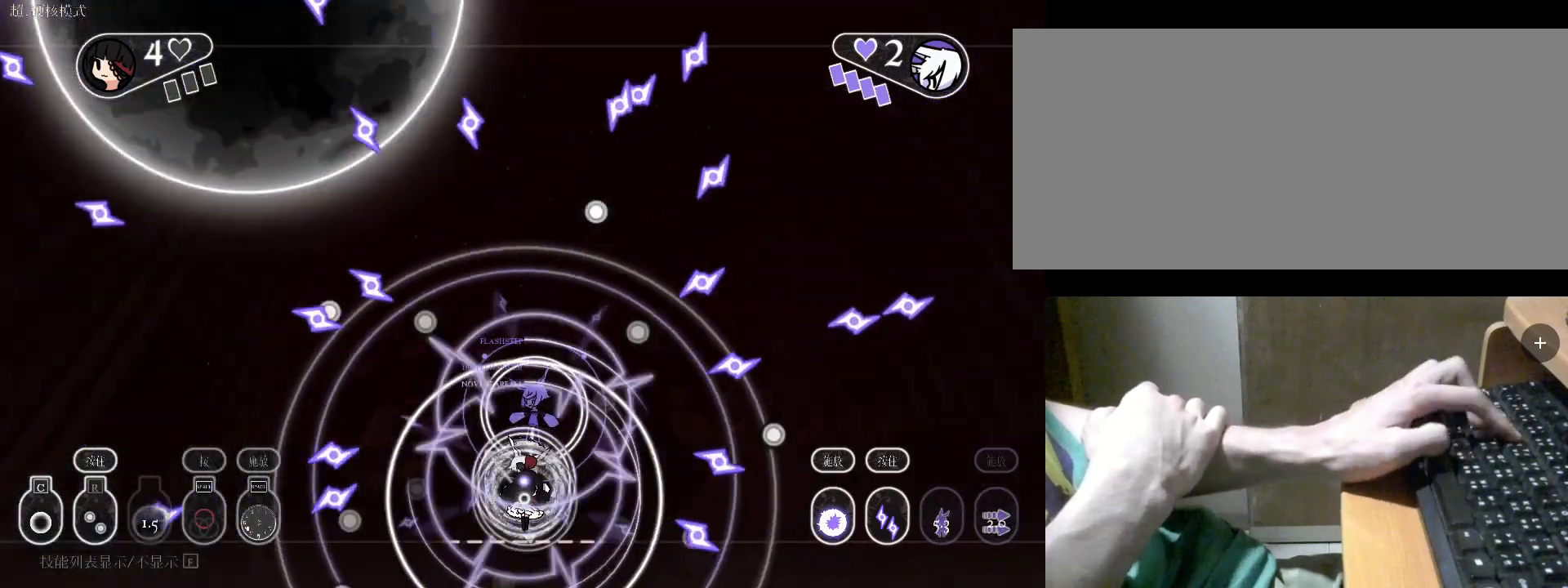
{"keys": [], "events": [[33, "r", "up"], [33, "s", "up"], [67, "a", "down"], [133, "space", "down"], [167, "space", "up"], [367, "c", "down"], [467, "c", "up"], [500, "a", "up"]]}
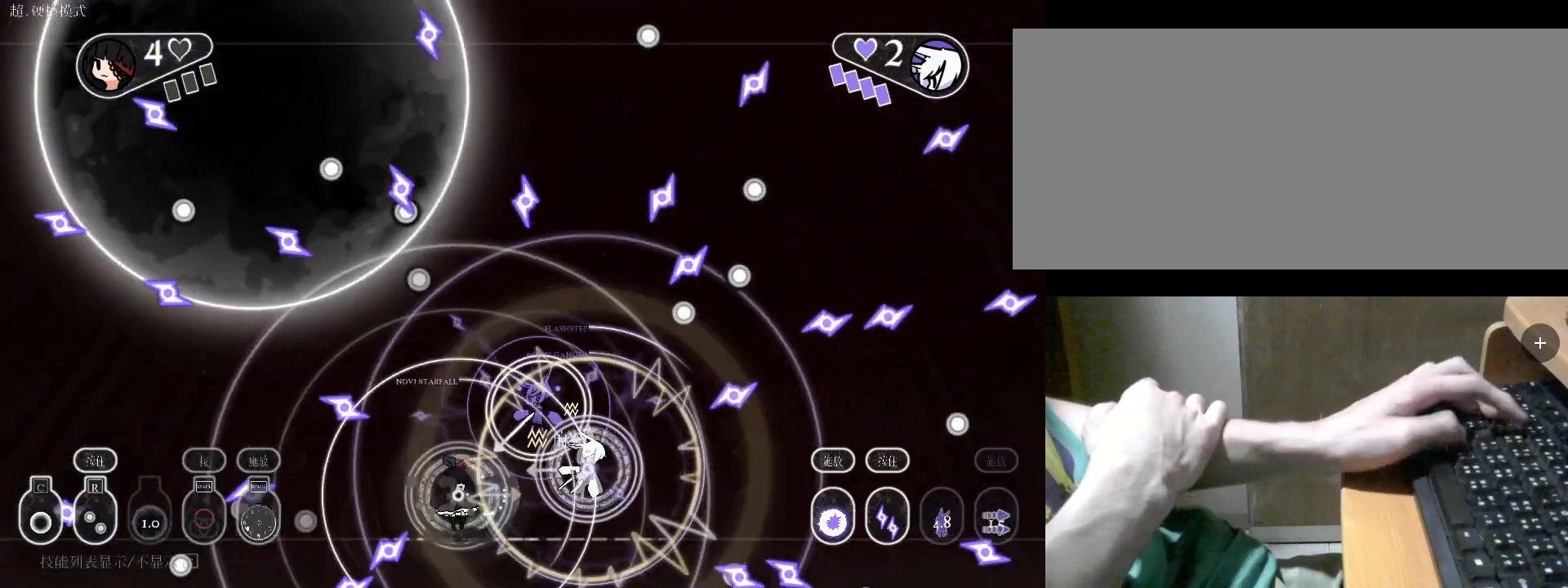
{"keys": [], "events": [[67, "c", "down"], [167, "c", "up"], [233, "a", "down"], [500, "a", "up"]]}
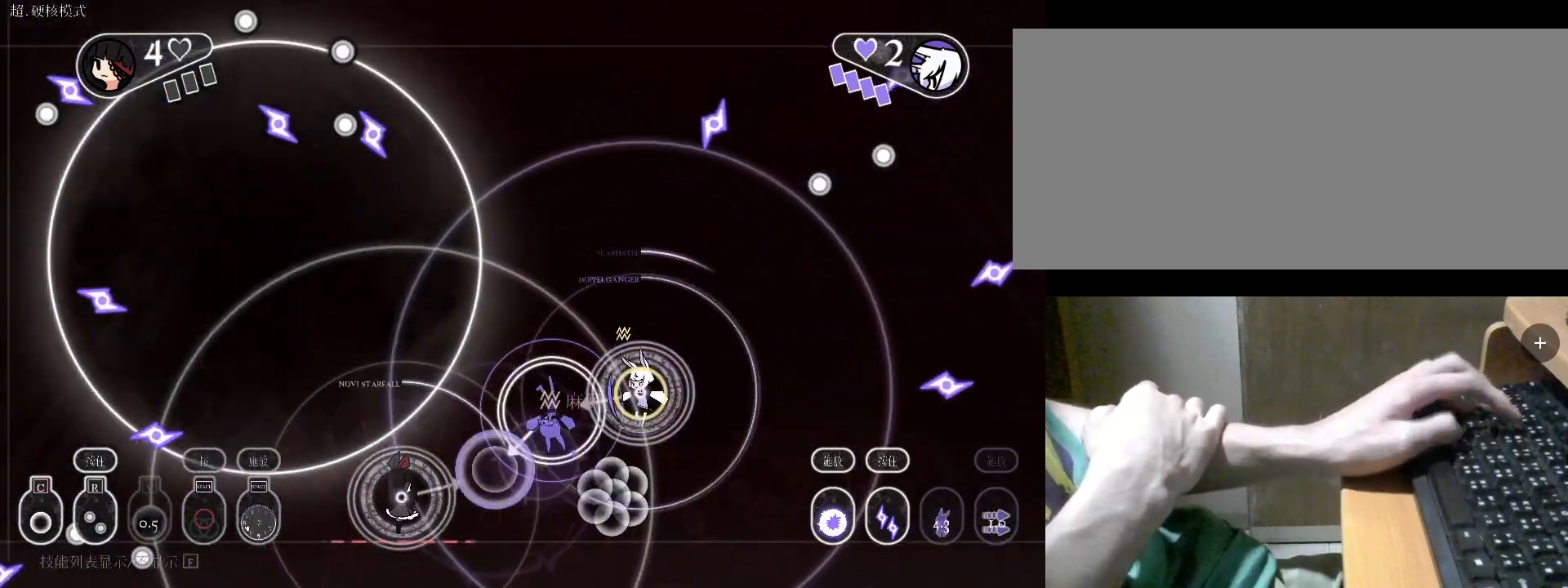
{"keys": ["a", "w"], "events": [[33, "c", "down"], [167, "c", "up"], [267, "a", "down"], [267, "c", "down"], [333, "c", "up"], [367, "w", "down"]]}
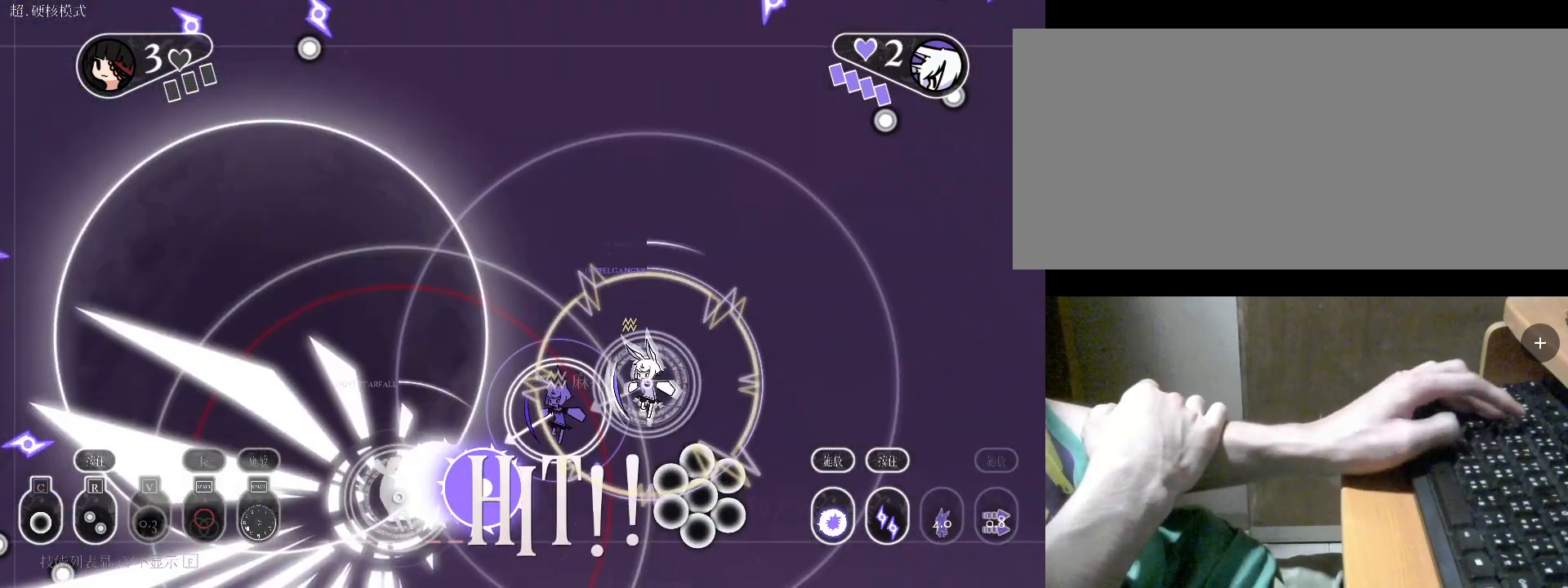
{"keys": [], "events": [[167, "a", "up"], [200, "w", "up"]]}
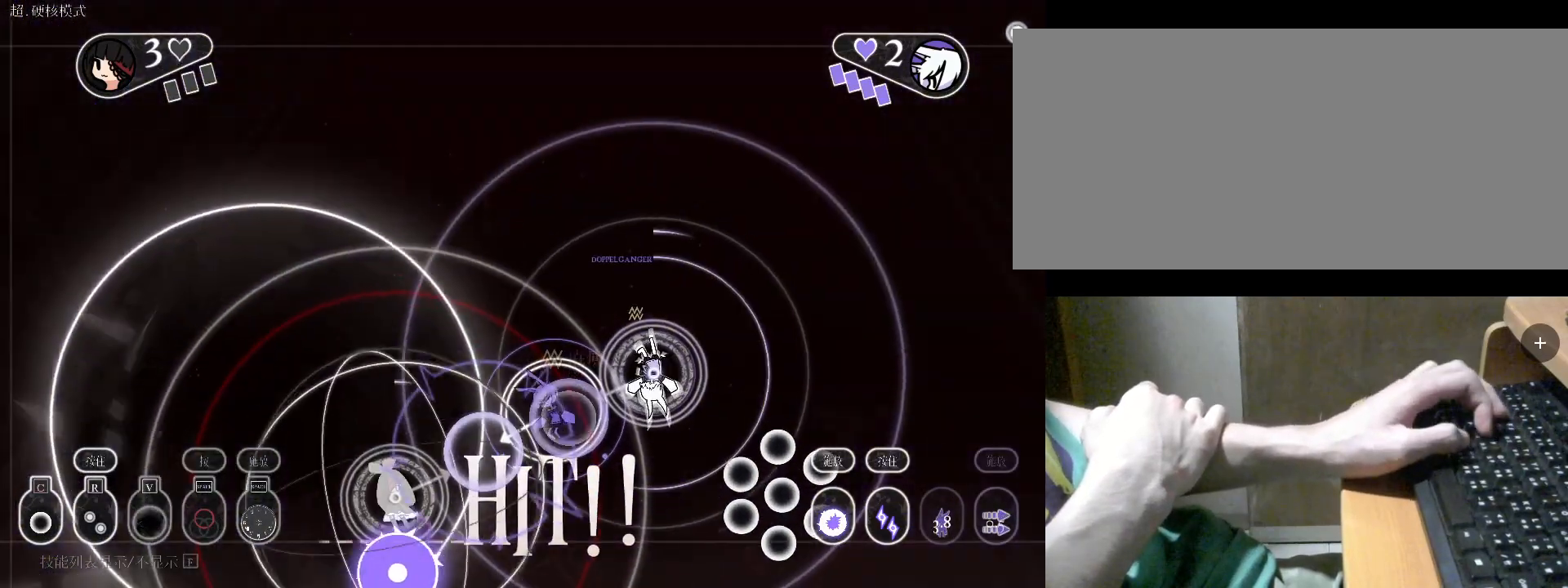
{"keys": ["v"], "events": [[133, "a", "down"], [433, "v", "down"], [467, "a", "up"]]}
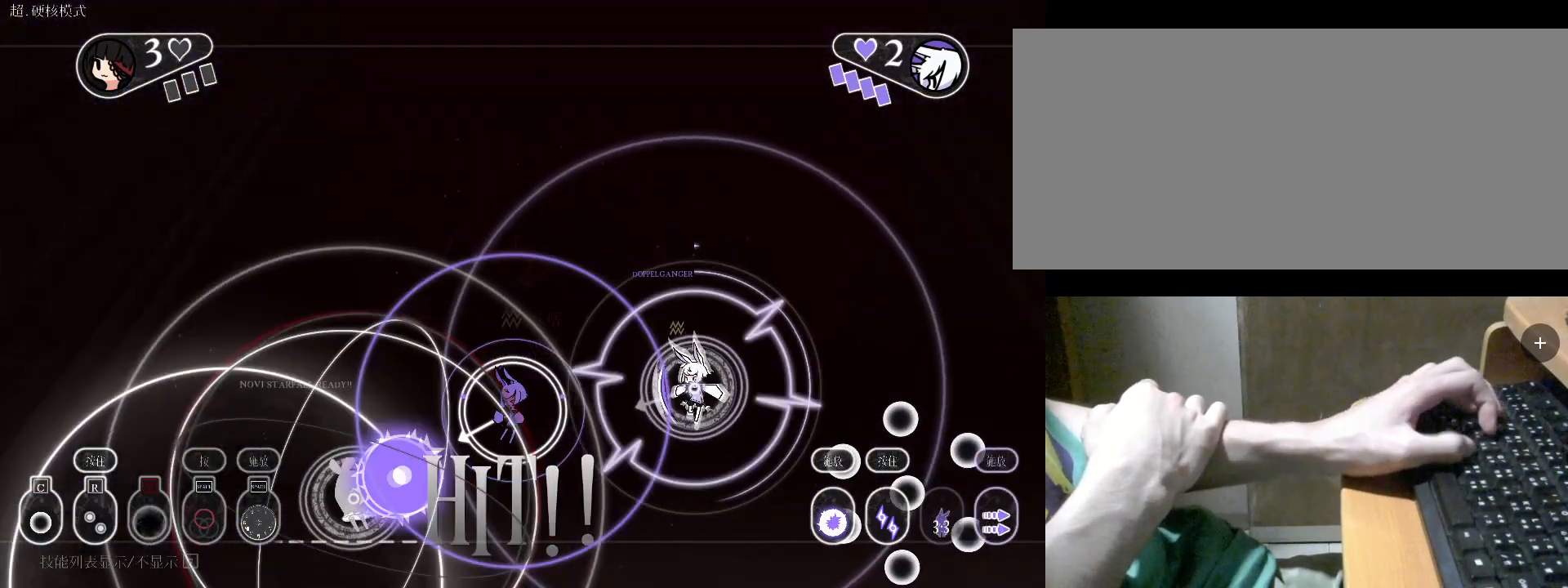
{"keys": ["a", "w"], "events": [[33, "a", "down"], [33, "v", "up"], [100, "a", "up"], [100, "v", "down"], [200, "v", "up"], [300, "c", "down"], [433, "a", "down"], [433, "c", "up"], [433, "w", "down"]]}
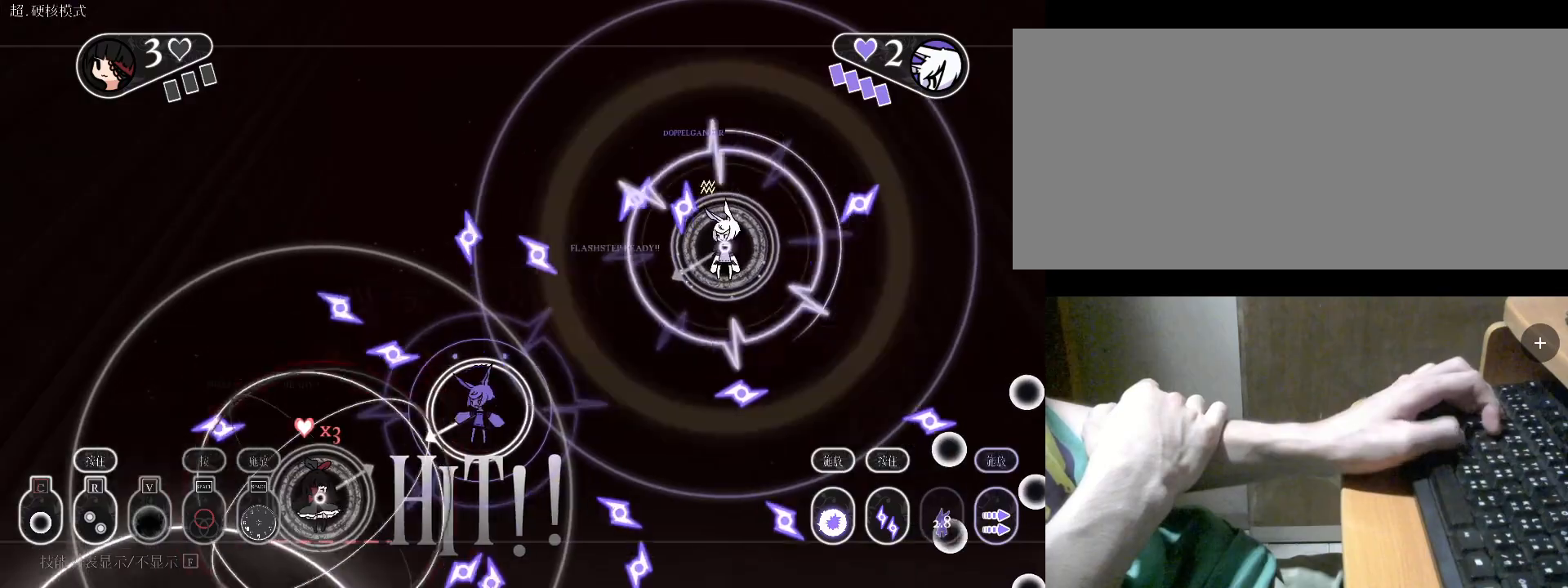
{"keys": [], "events": [[33, "c", "down"], [100, "a", "up"], [133, "c", "up"], [233, "c", "down"], [333, "c", "up"], [367, "c", "down"], [367, "w", "up"], [467, "c", "up"]]}
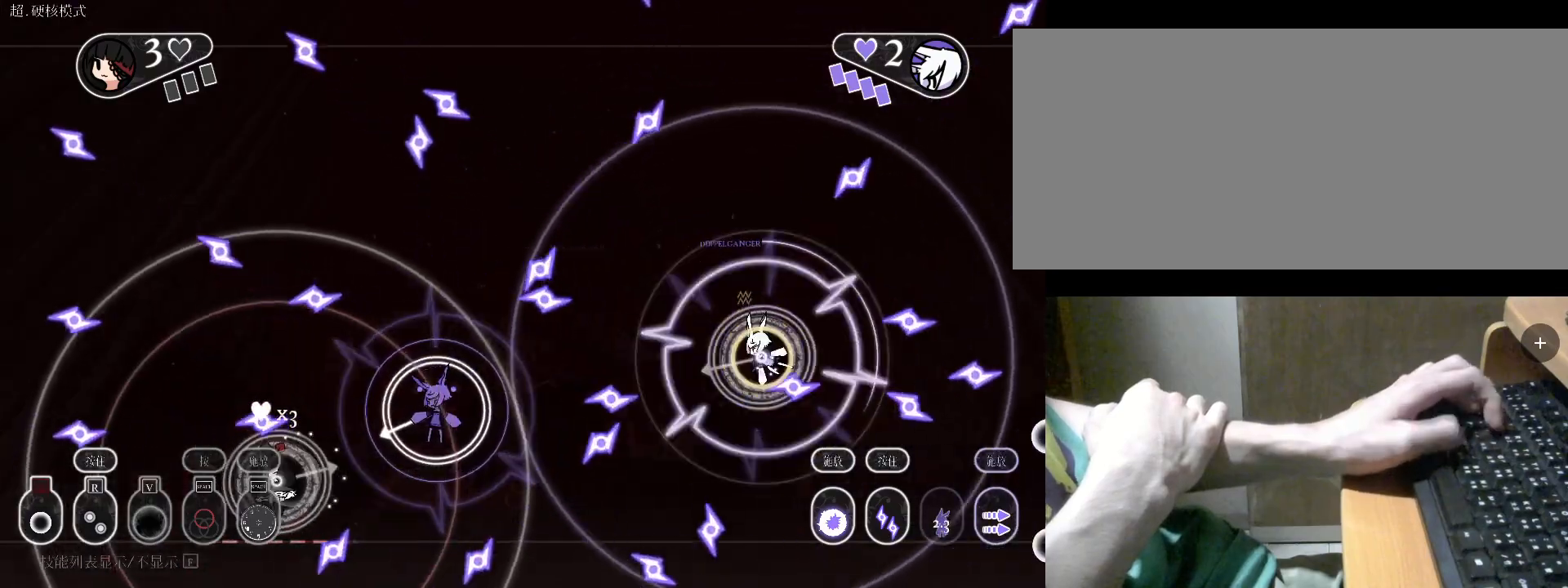
{"keys": ["w"], "events": [[67, "c", "down"], [167, "c", "up"], [200, "w", "down"], [367, "v", "down"], [500, "v", "up"]]}
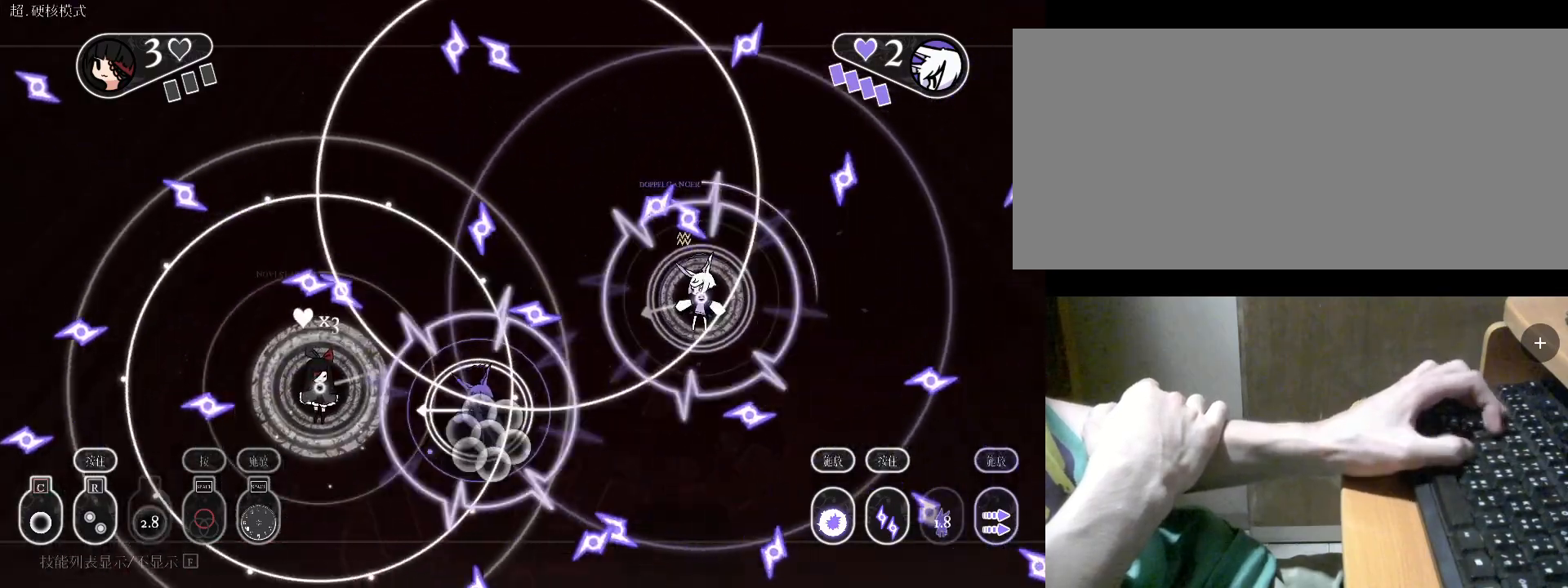
{"keys": ["r"], "events": [[133, "a", "down"], [333, "a", "up"], [333, "r", "down"], [333, "w", "up"]]}
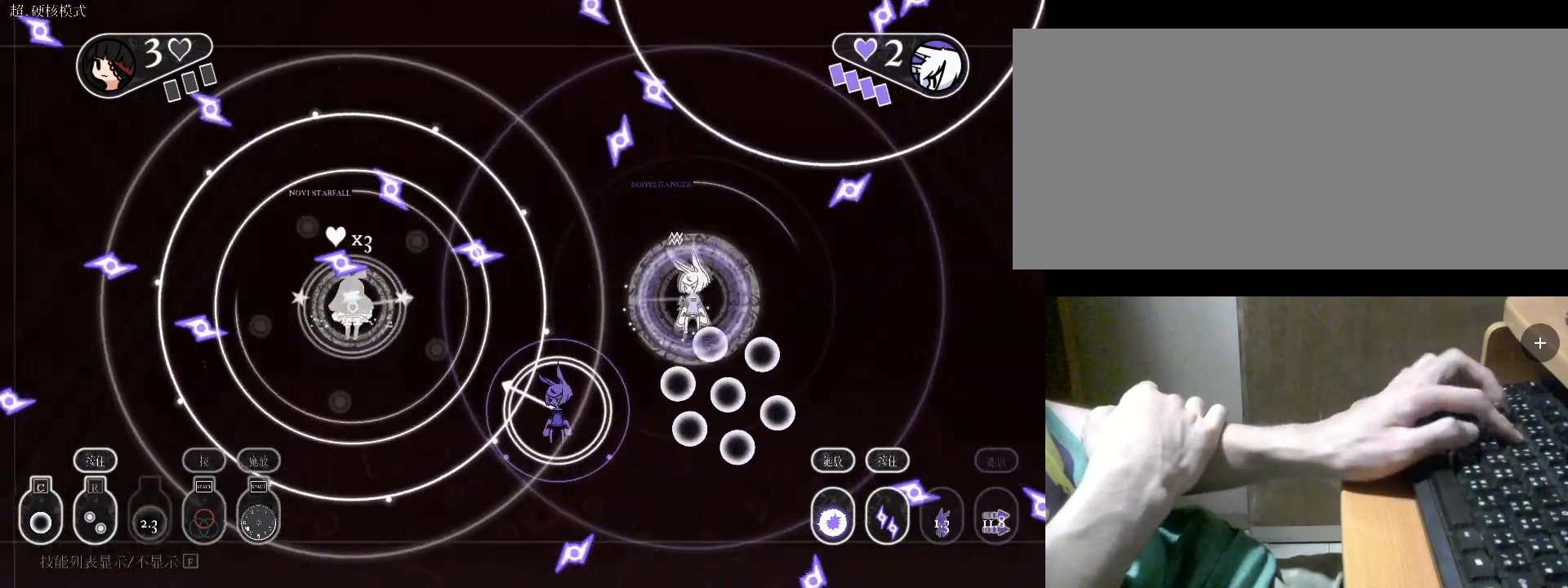
{"keys": ["r", "w"], "events": [[167, "a", "down"], [300, "a", "up"], [500, "w", "down"]]}
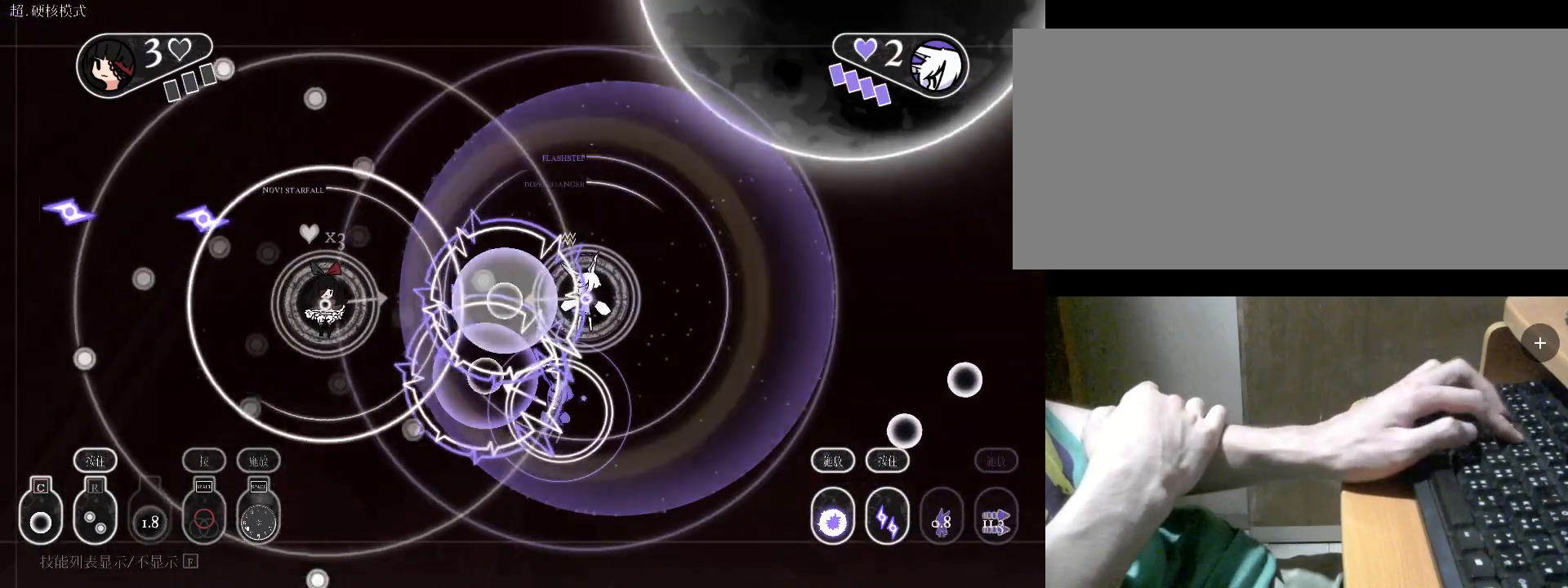
{"keys": ["r", "w"], "events": [[133, "a", "down"], [433, "a", "up"]]}
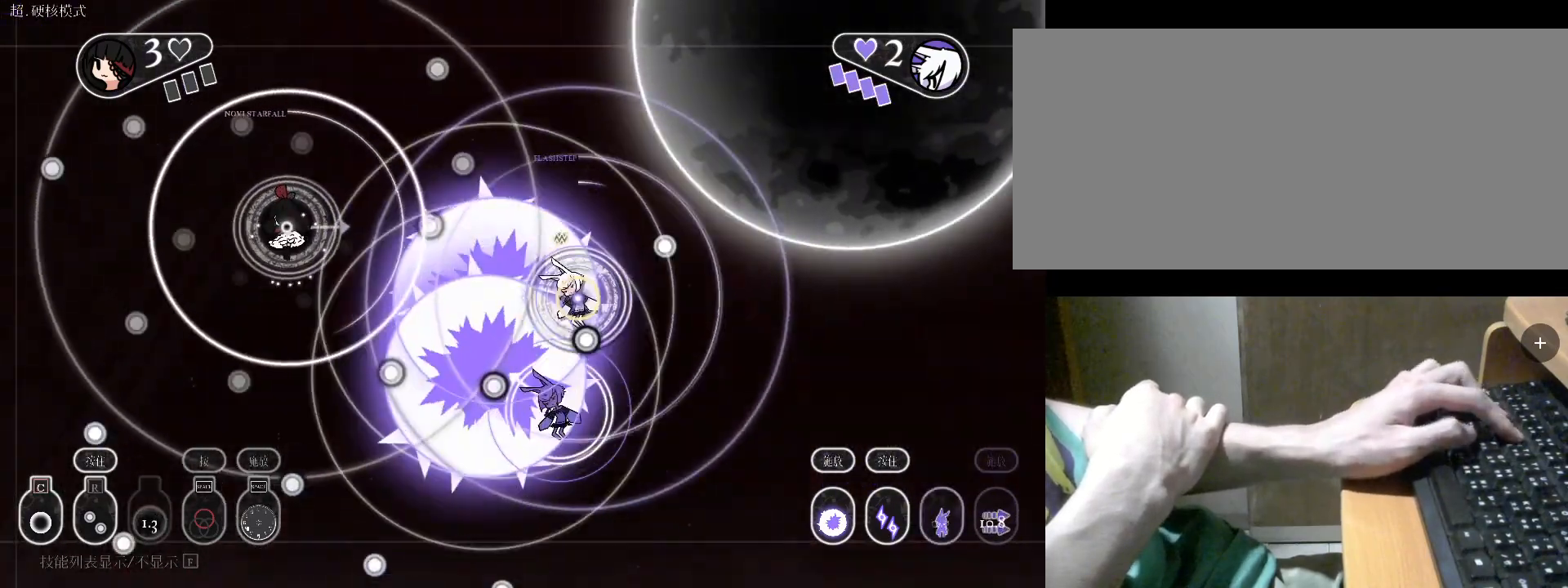
{"keys": [], "events": [[67, "c", "down"], [133, "r", "up"], [133, "w", "up"], [167, "c", "up"], [267, "c", "down"], [333, "c", "up"], [367, "c", "down"], [467, "c", "up"]]}
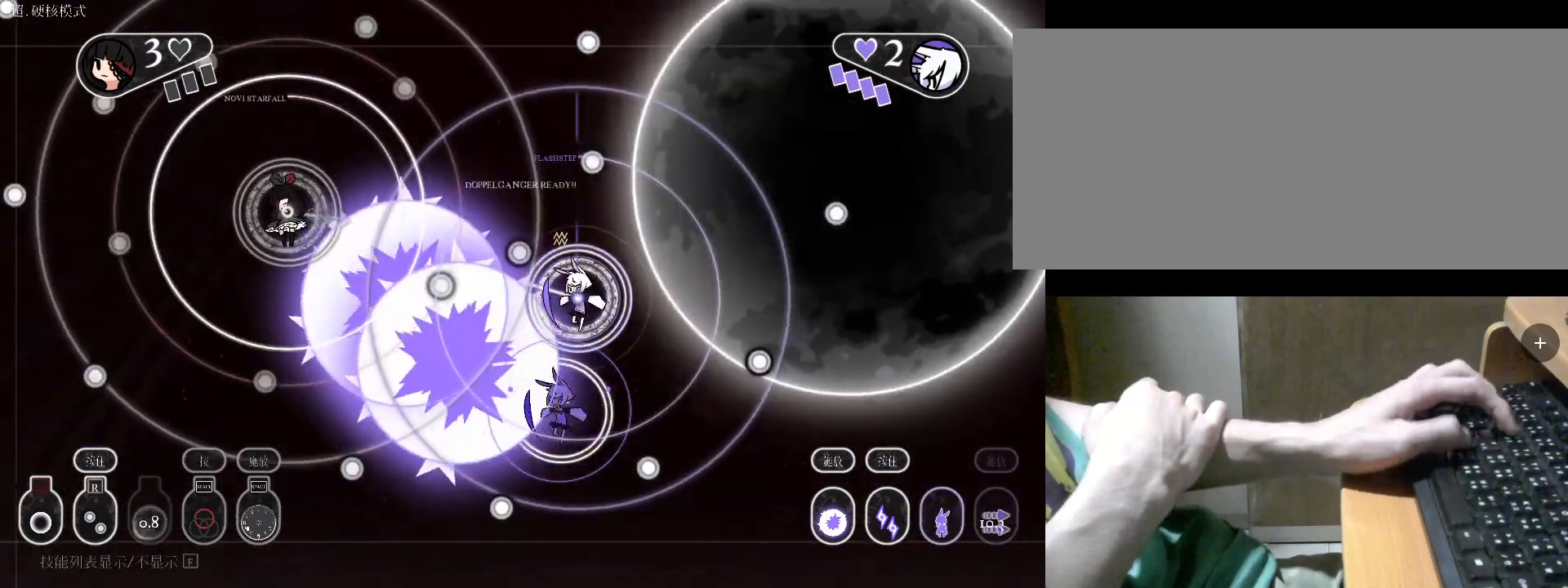
{"keys": ["w"], "events": [[100, "w", "down"], [200, "v", "down"], [300, "v", "up"], [400, "v", "down"], [500, "v", "up"]]}
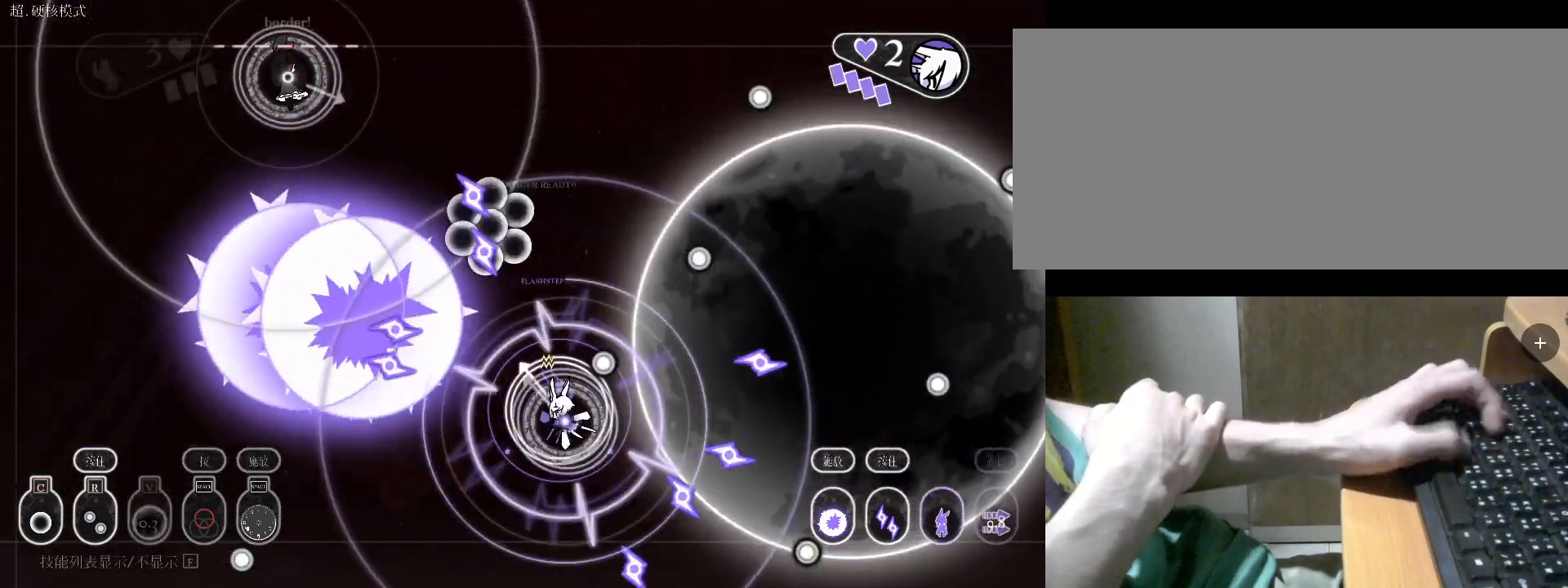
{"keys": [], "events": [[67, "w", "up"], [333, "r", "down"], [467, "r", "up"]]}
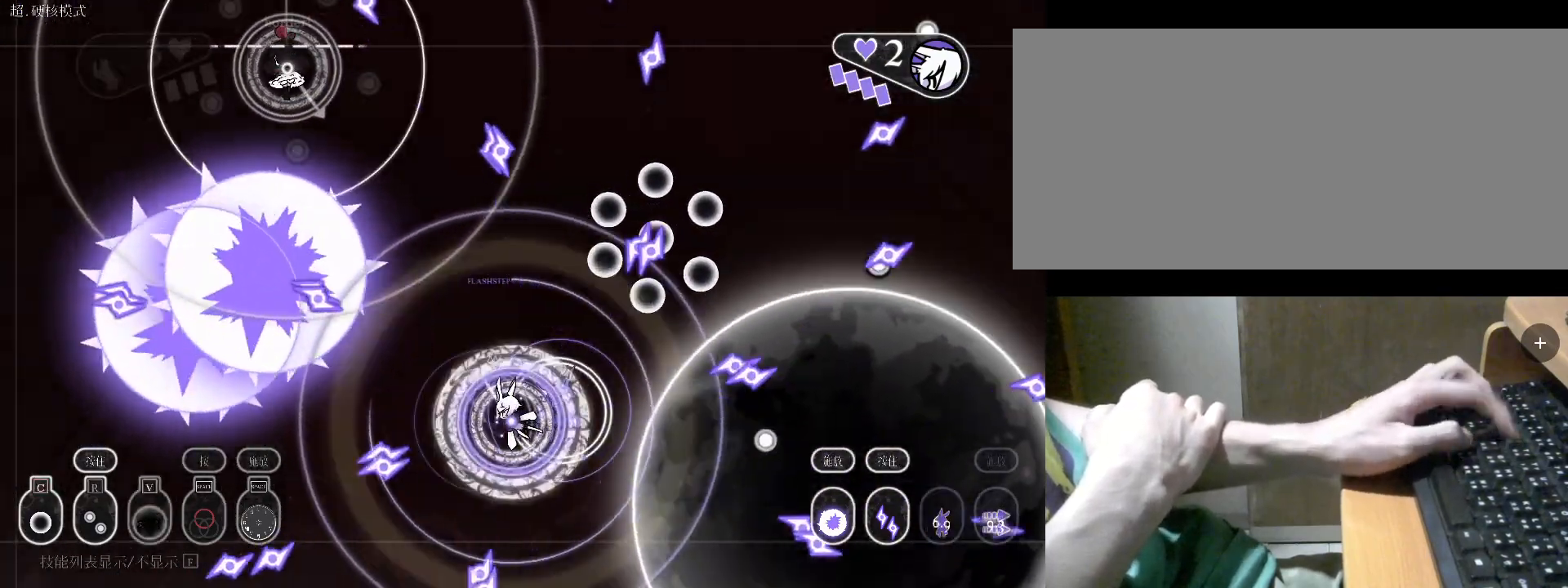
{"keys": ["c"], "events": [[67, "c", "down"], [167, "c", "up"], [500, "c", "down"]]}
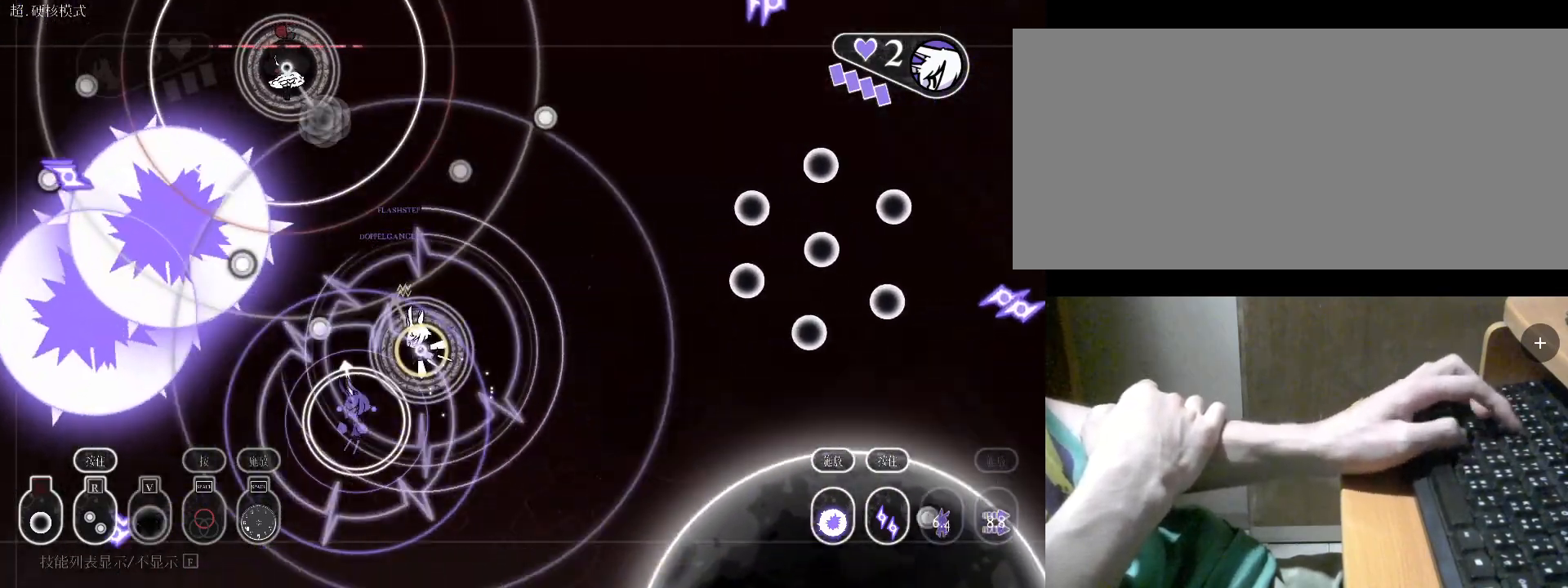
{"keys": ["v"], "events": [[100, "c", "up"], [133, "s", "down"], [267, "s", "up"], [333, "v", "down"], [433, "v", "up"], [500, "v", "down"]]}
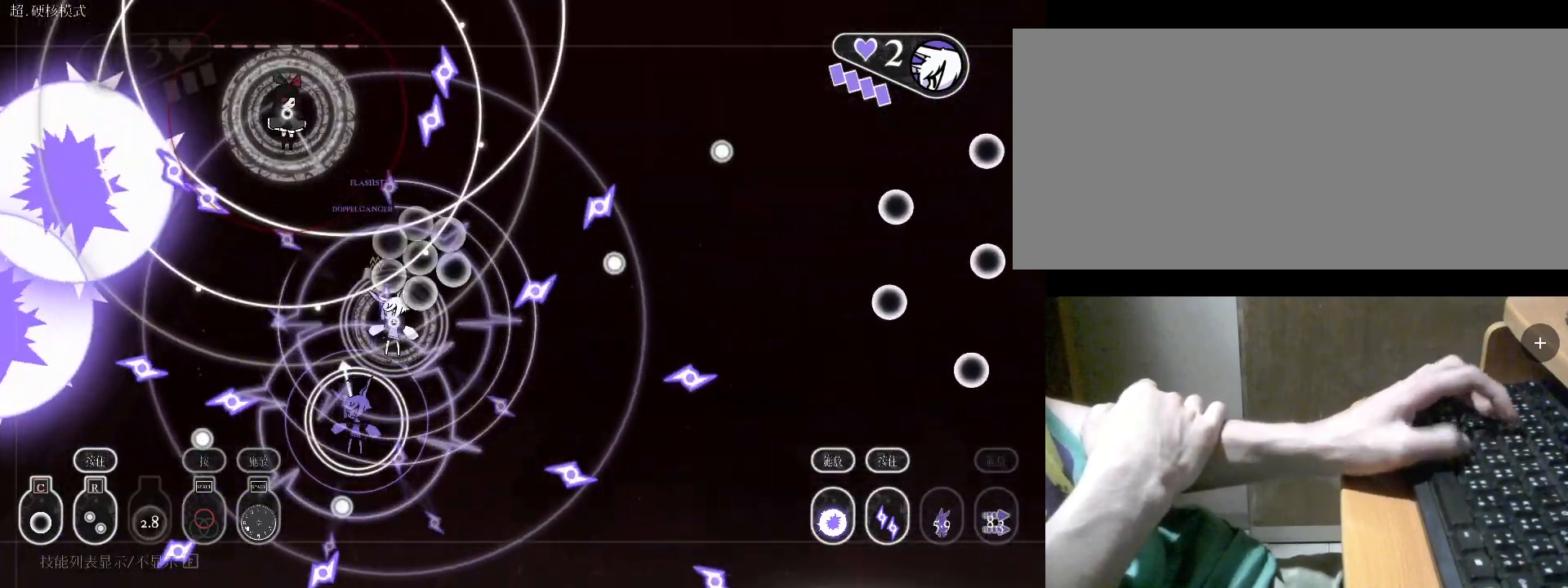
{"keys": ["r"], "events": [[100, "v", "up"], [167, "v", "down"], [300, "v", "up"], [333, "w", "down"], [433, "r", "down"], [433, "w", "up"]]}
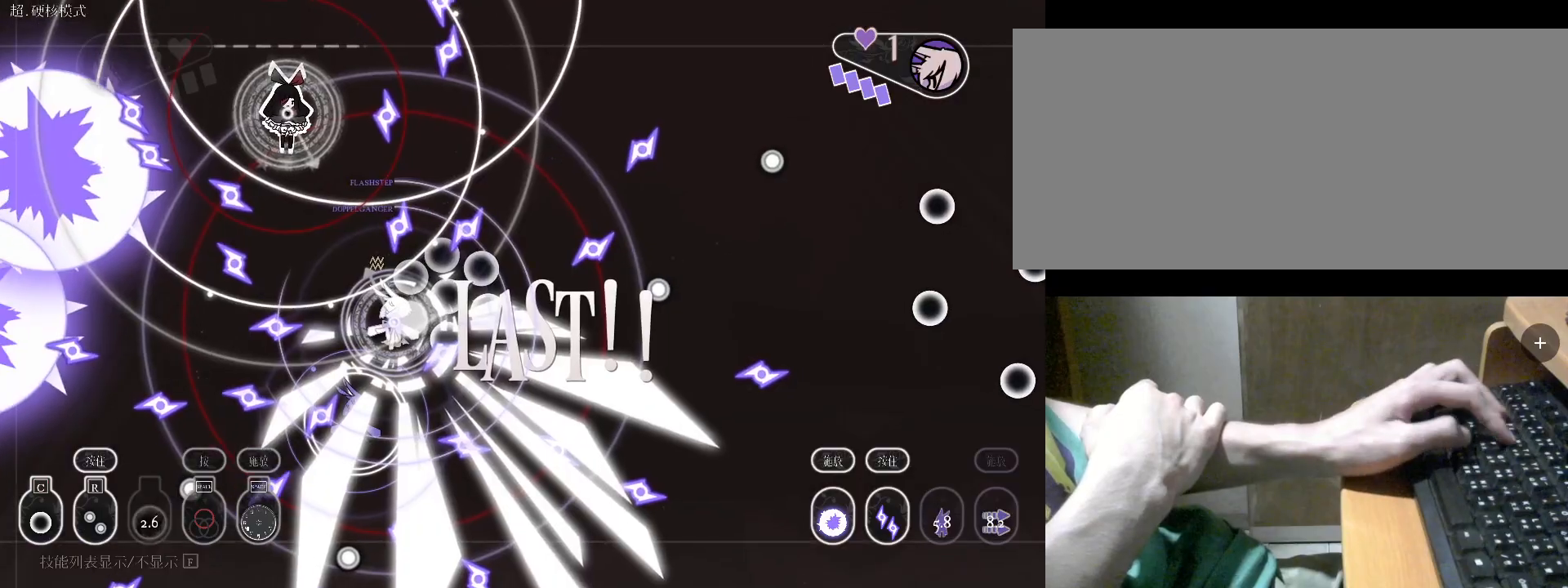
{"keys": ["s"], "events": [[233, "d", "down"], [233, "r", "up"], [367, "s", "down"], [433, "d", "up"]]}
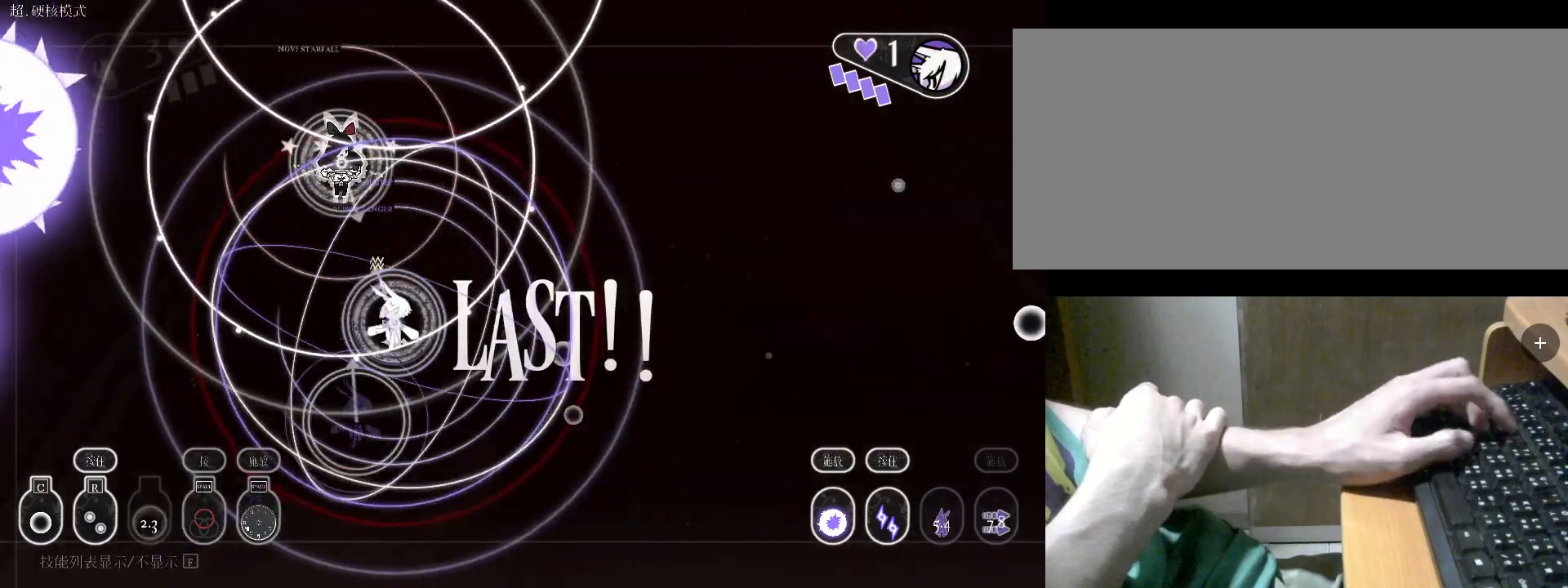
{"keys": [], "events": [[400, "s", "up"]]}
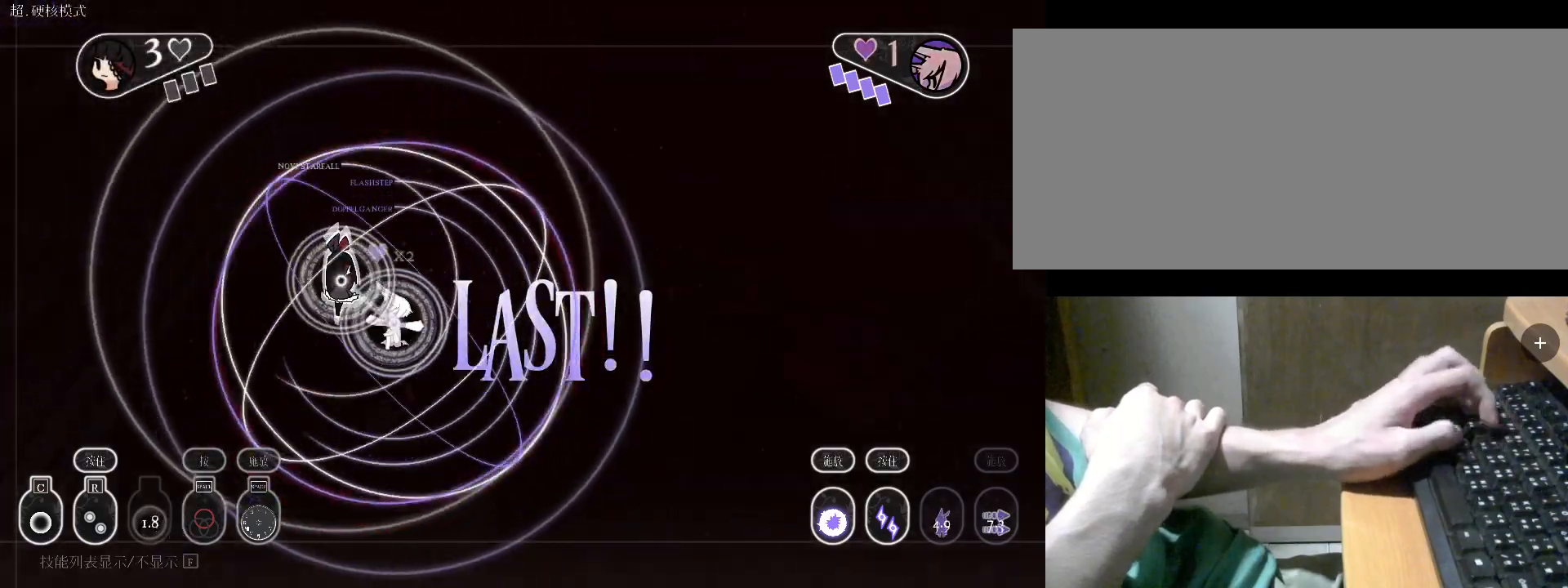
{"keys": ["c"], "events": [[100, "a", "down"], [133, "s", "down"], [267, "a", "up"], [333, "s", "up"], [367, "d", "down"], [467, "c", "down"], [467, "d", "up"]]}
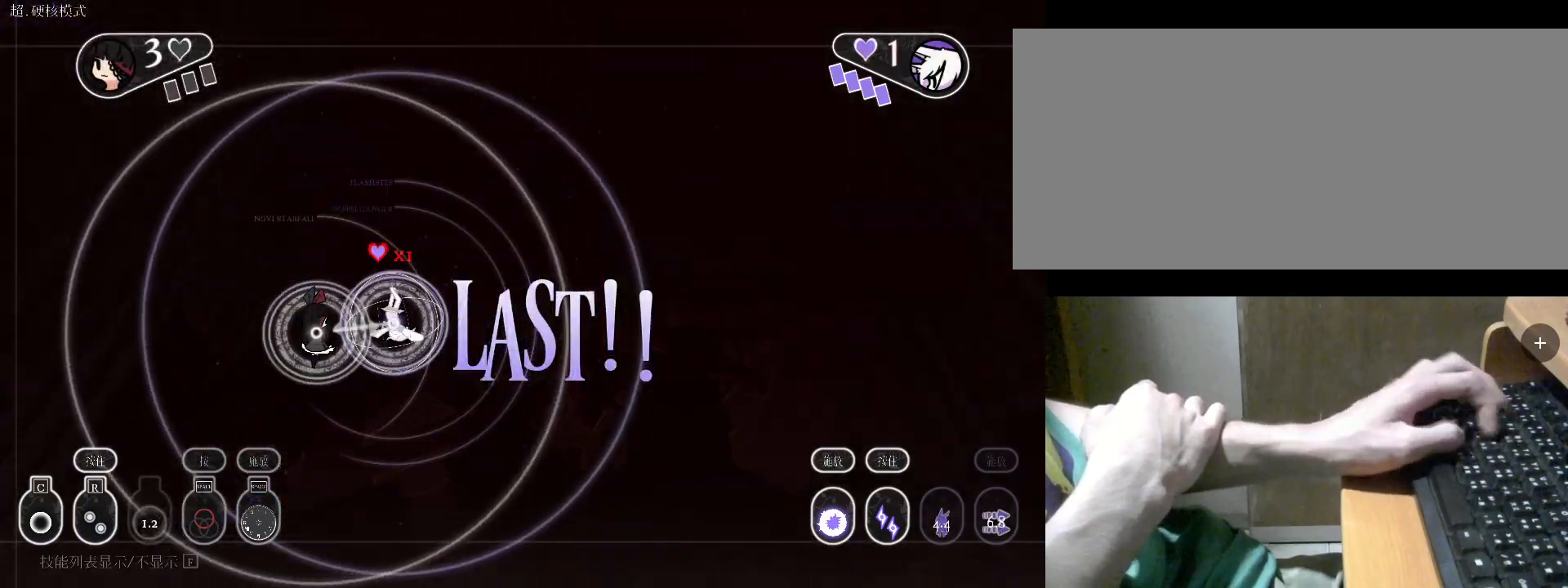
{"keys": ["c", "d"], "events": [[67, "c", "up"], [100, "w", "down"], [167, "d", "down"], [167, "w", "up"], [367, "s", "down"], [500, "c", "down"], [500, "s", "up"]]}
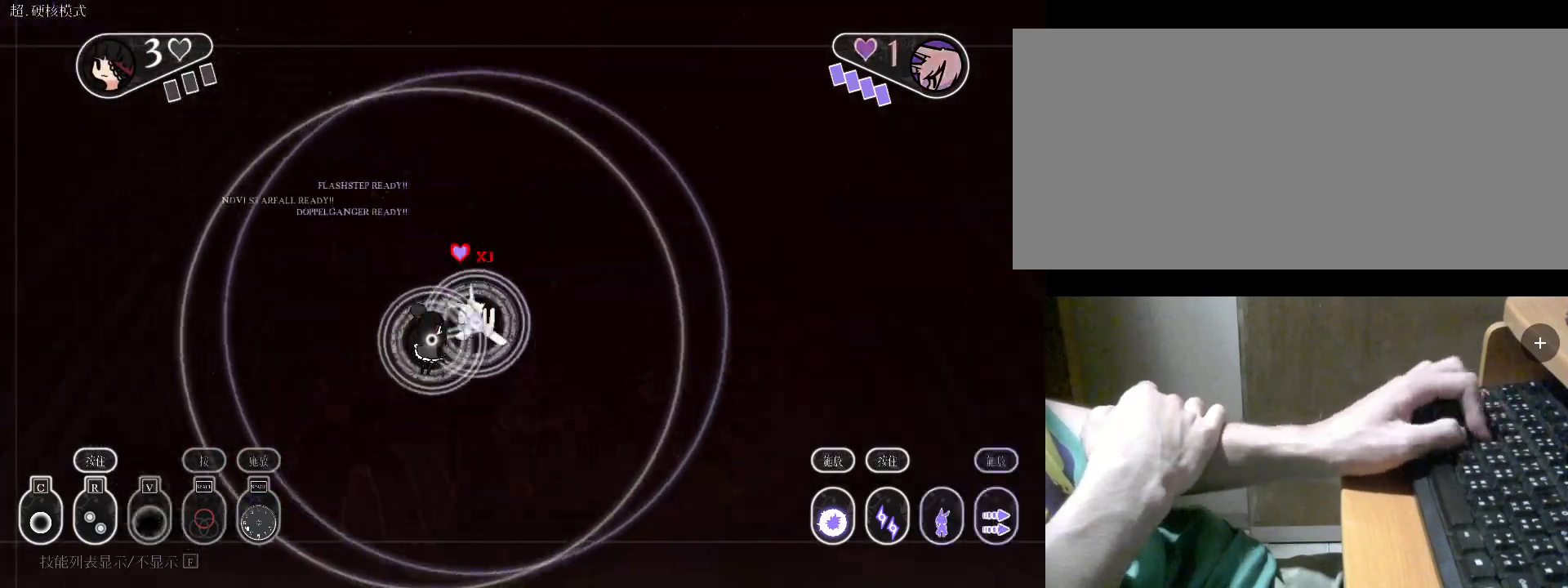
{"keys": ["c", "d", "w"], "events": [[133, "c", "up"], [233, "c", "down"], [267, "w", "down"], [333, "c", "up"], [433, "c", "down"]]}
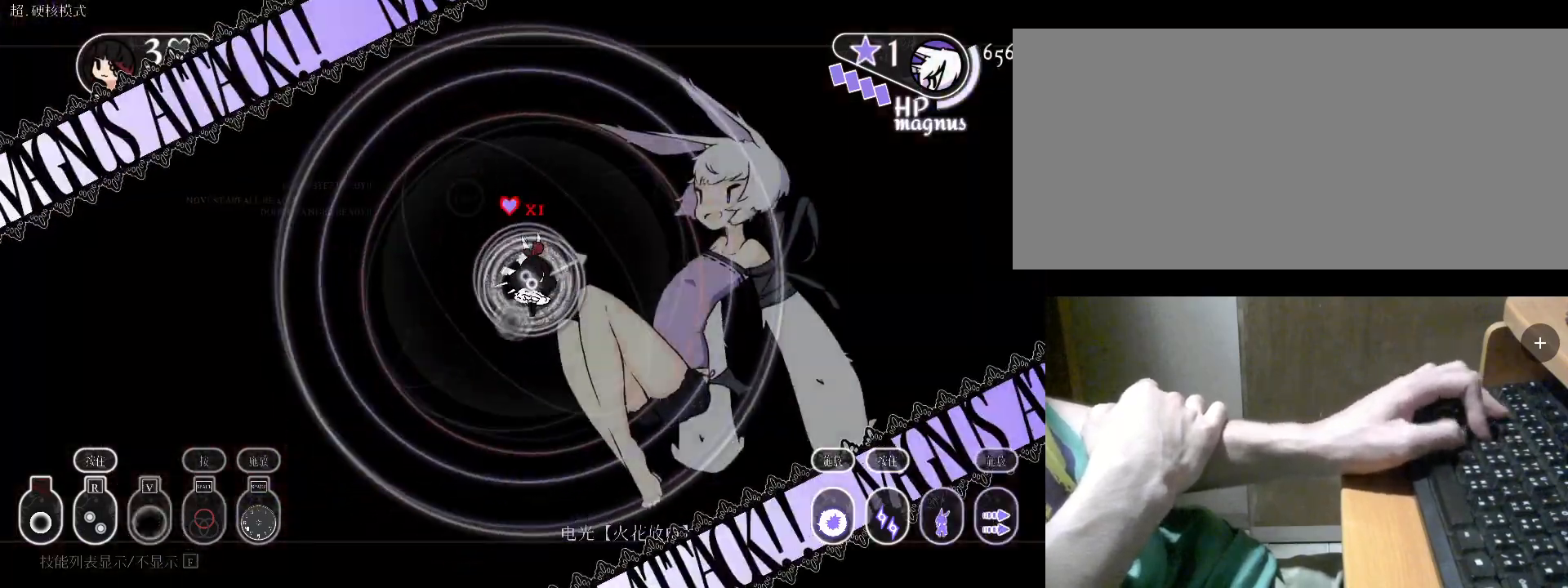
{"keys": ["d"], "events": [[33, "c", "up"], [67, "c", "down"], [167, "c", "up"], [200, "w", "up"], [267, "space", "down"], [367, "space", "up"], [400, "space", "down"], [500, "space", "up"]]}
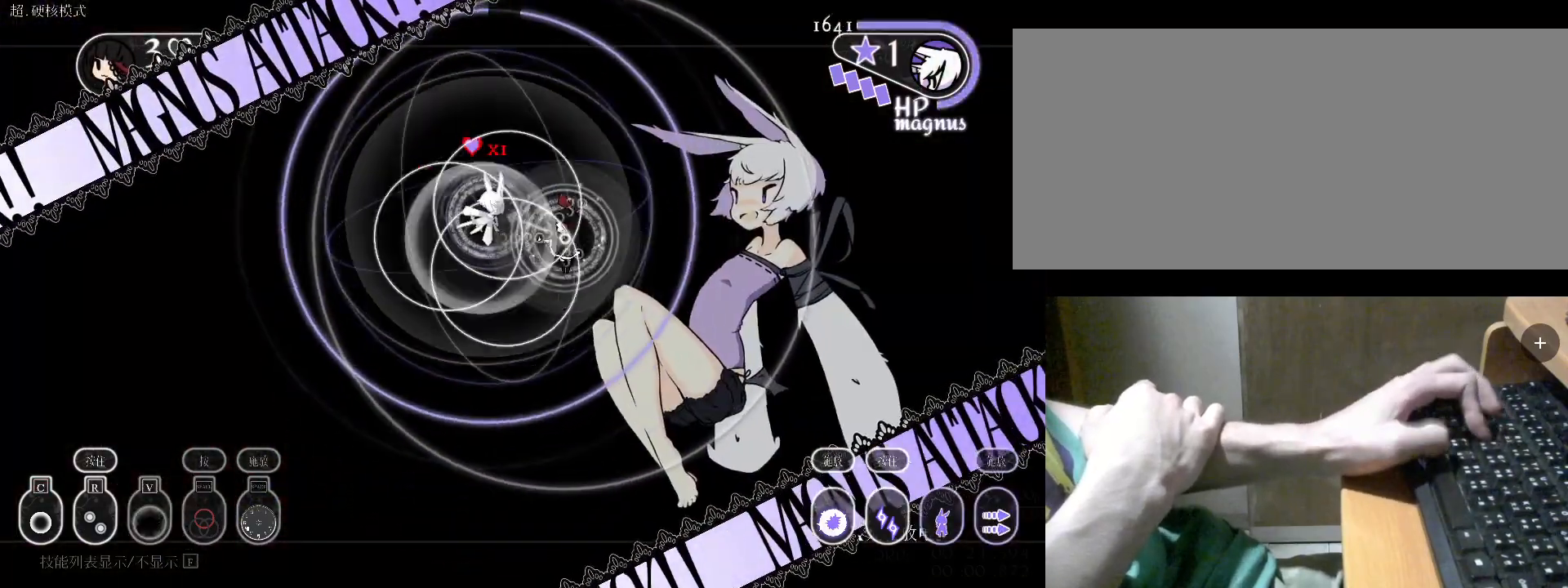
{"keys": ["d", "s"], "events": [[33, "space", "down"], [133, "space", "up"], [200, "space", "down"], [300, "space", "up"], [333, "space", "down"], [367, "s", "down"], [467, "space", "up"]]}
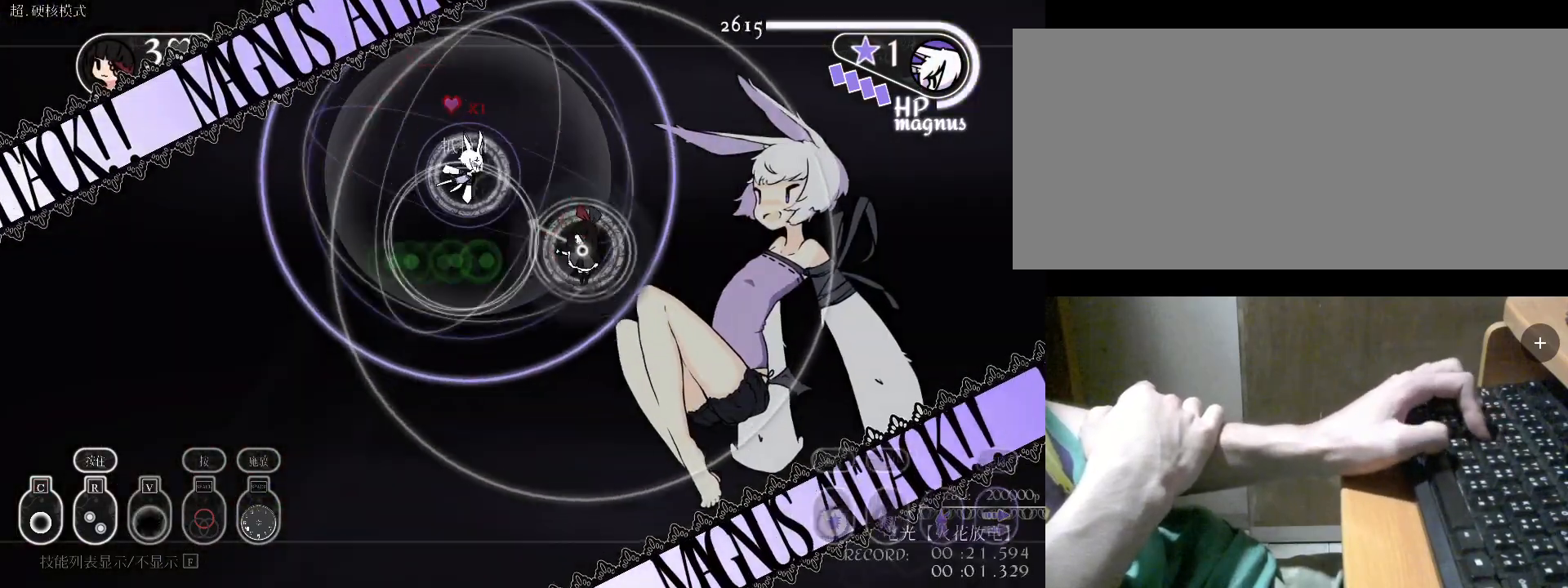
{"keys": ["d", "s"], "events": [[67, "space", "down"], [167, "space", "up"], [267, "space", "down"], [400, "space", "up"]]}
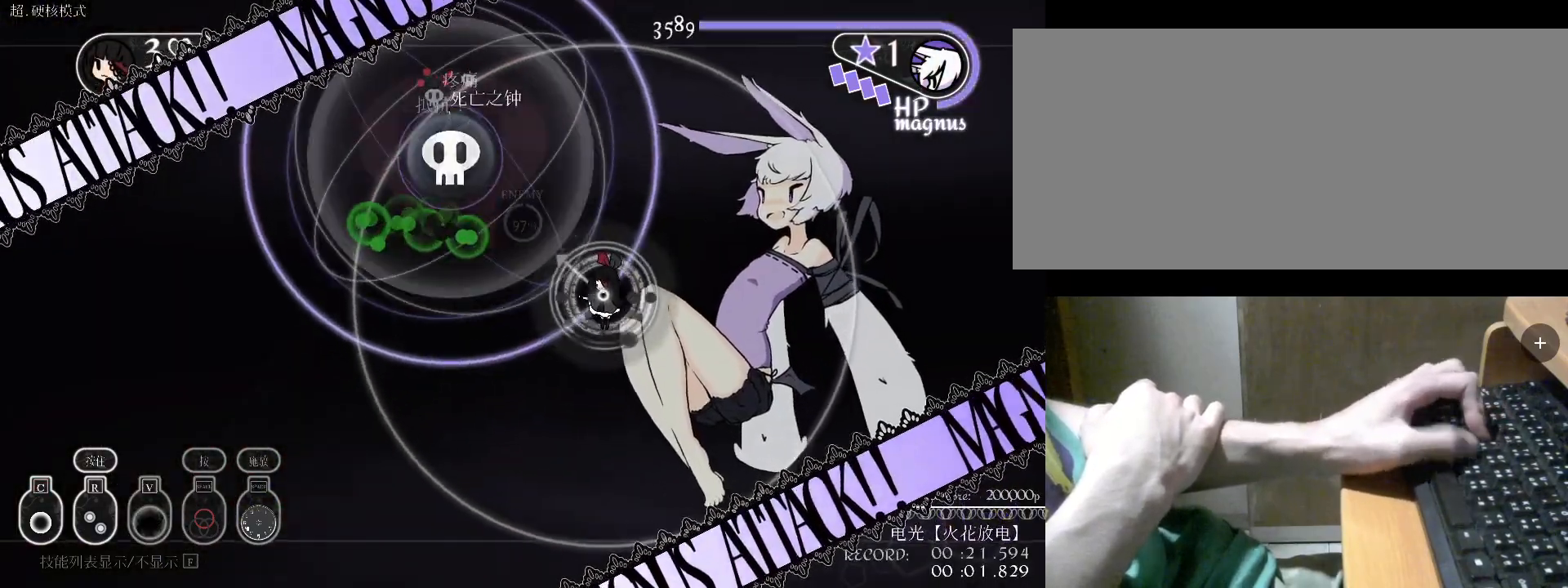
{"keys": ["d", "s"], "events": [[67, "s", "up"], [67, "v", "down"], [133, "v", "up"], [233, "s", "down"], [233, "v", "down"], [300, "v", "up"]]}